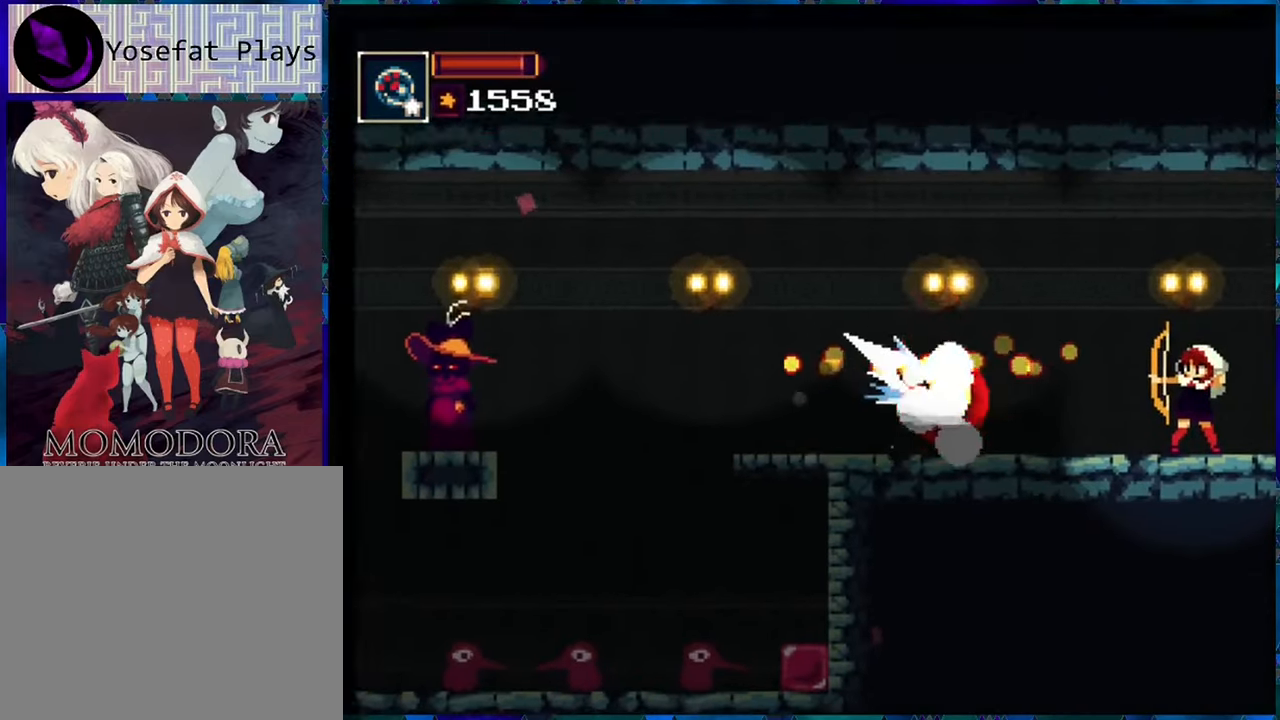
Gameplay with a controller (Nintendo layout); each line is a JSON object with the inputs held at the frame after it. "events" lists button and stick changes between this image and that frame as [ms after this image, input, new state], when the widget could be followed in between. Not read: L3 R3.
{"buttons": ["R1"], "left_stick": "center", "right_stick": "center", "events": [[66, "R1", "up"], [183, "R1", "down"], [233, "R1", "up"], [333, "R1", "down"], [400, "R1", "up"], [483, "R1", "down"]]}
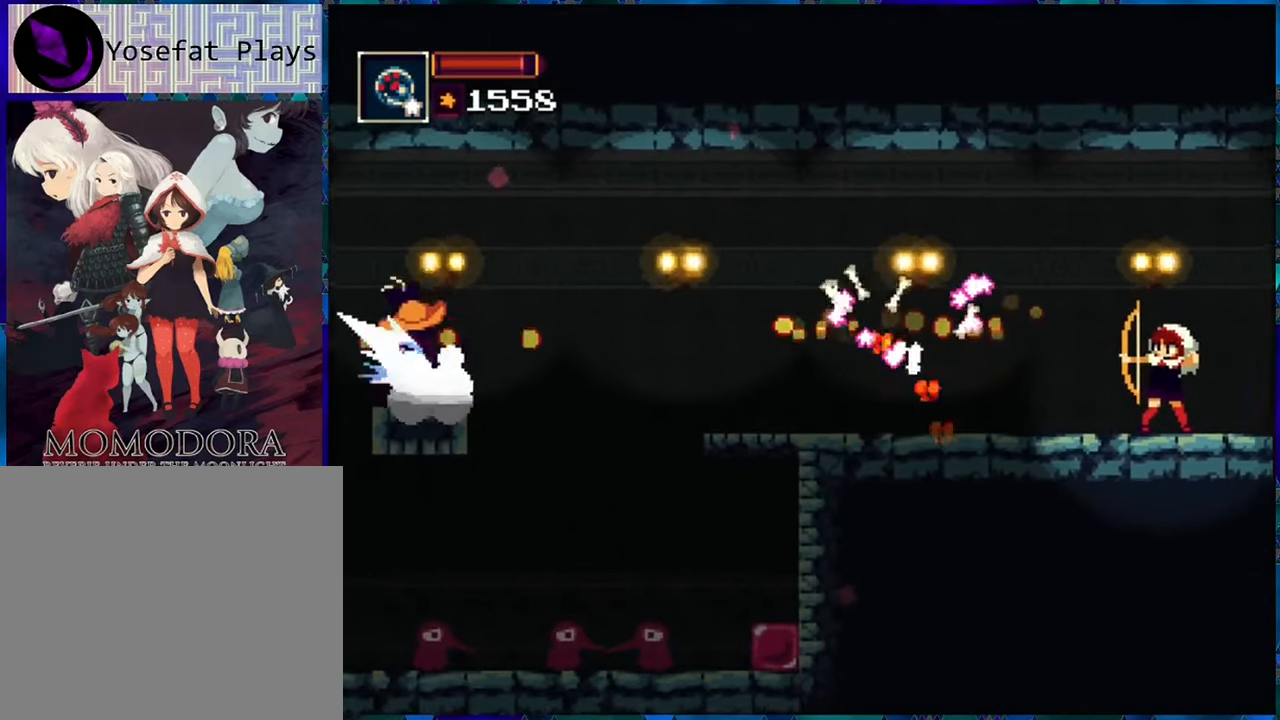
{"buttons": ["R1"], "left_stick": "center", "right_stick": "center", "events": [[66, "R1", "up"], [133, "R1", "down"], [216, "R1", "up"], [300, "R1", "down"], [366, "R1", "up"], [433, "R1", "down"]]}
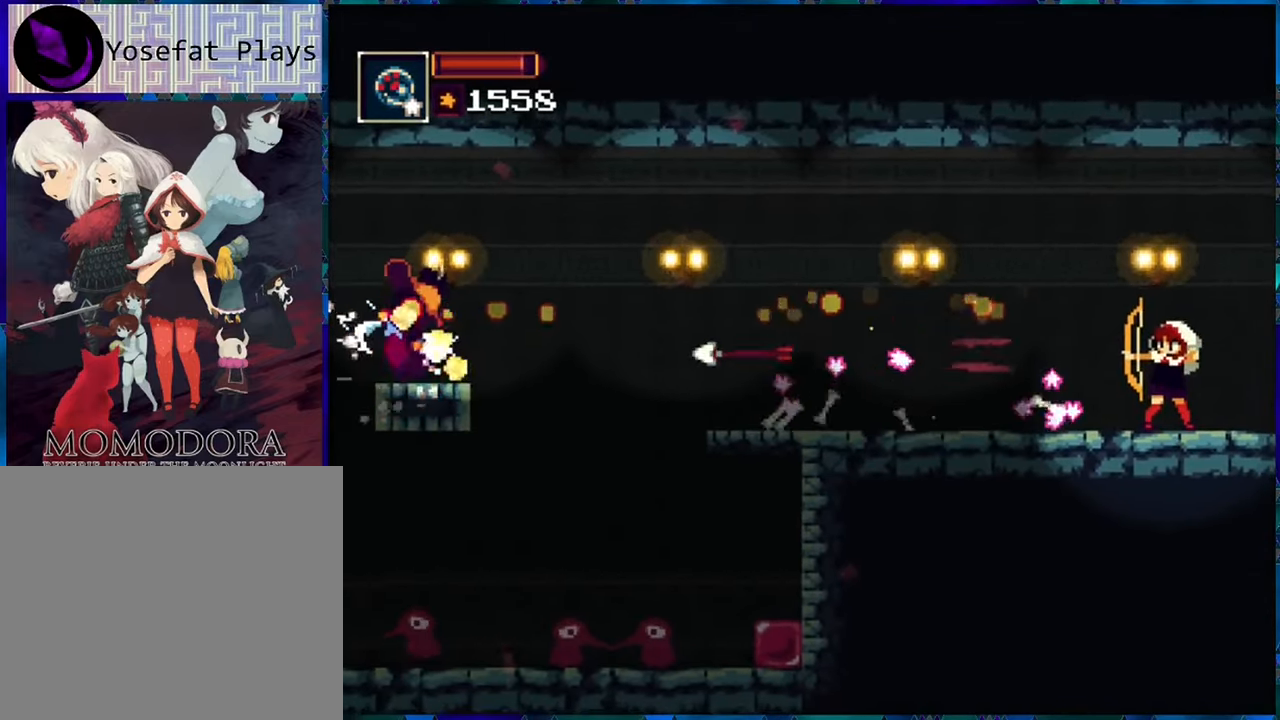
{"buttons": ["R1", "DPAD_LEFT"], "left_stick": "center", "right_stick": "center", "events": [[16, "R1", "up"], [100, "R1", "down"], [183, "R1", "up"], [200, "DPAD_LEFT", "down"], [233, "B", "down"], [316, "R1", "down"], [350, "B", "up"], [350, "R1", "up"], [433, "R1", "down"]]}
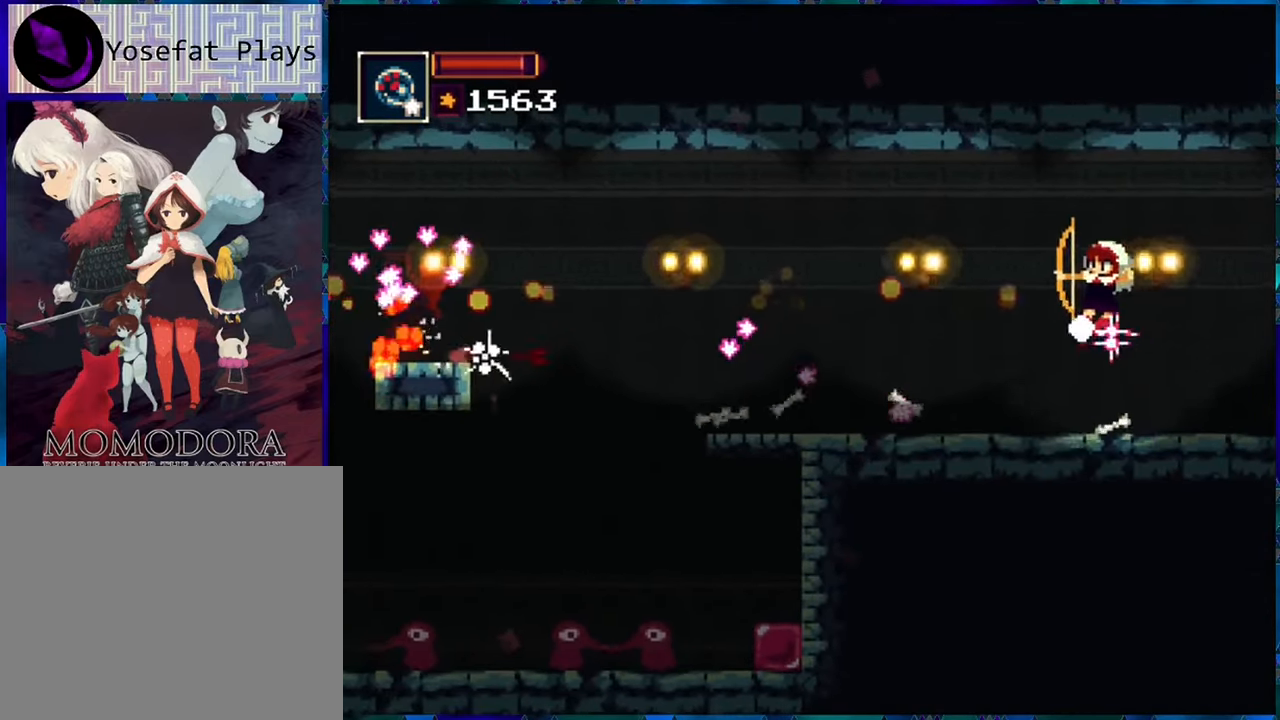
{"buttons": ["R1"], "left_stick": "center", "right_stick": "center", "events": [[16, "R1", "up"], [100, "R1", "down"], [200, "DPAD_LEFT", "up"]]}
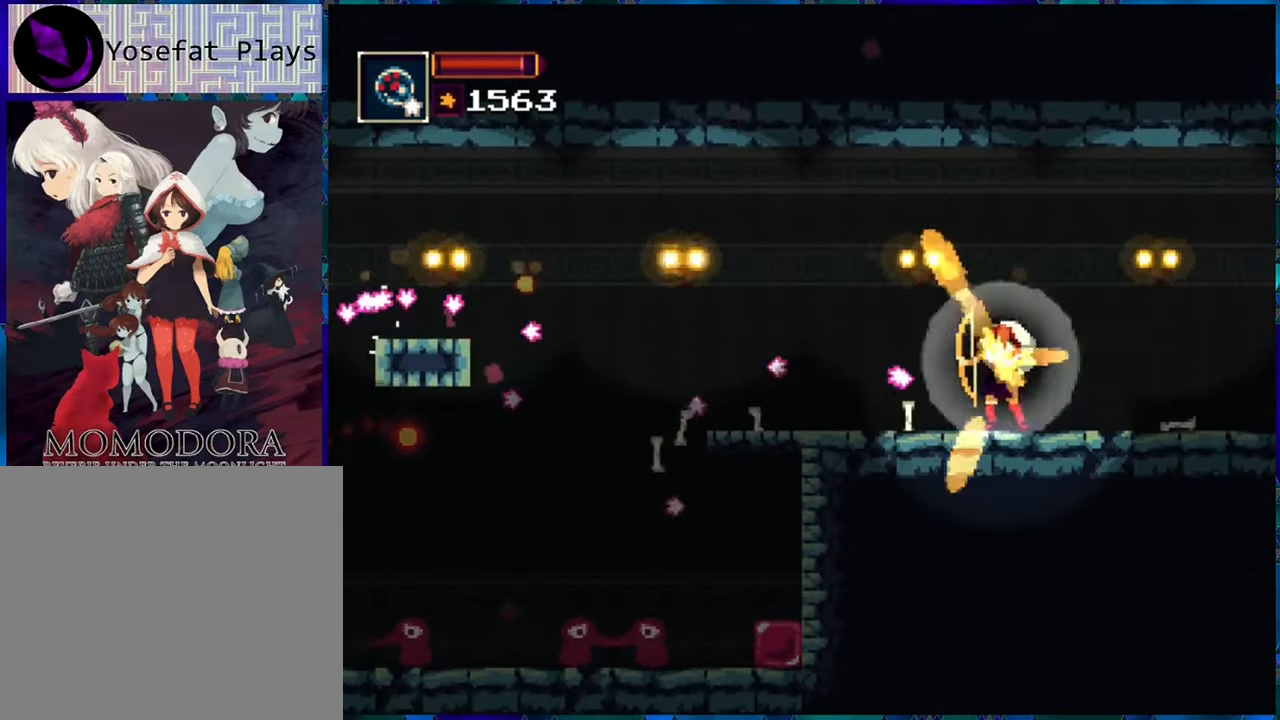
{"buttons": ["R1", "DPAD_LEFT"], "left_stick": "center", "right_stick": "center", "events": [[183, "DPAD_LEFT", "down"]]}
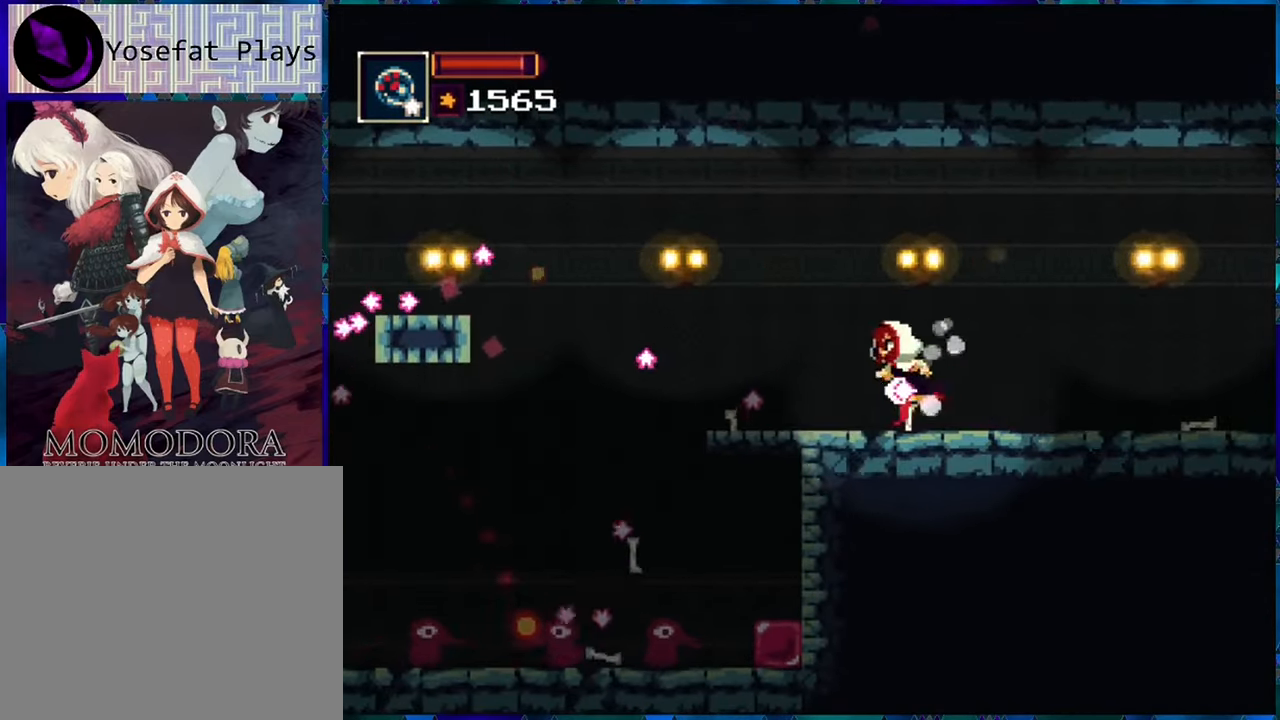
{"buttons": ["R1"], "left_stick": "center", "right_stick": "center", "events": [[117, "DPAD_LEFT", "up"]]}
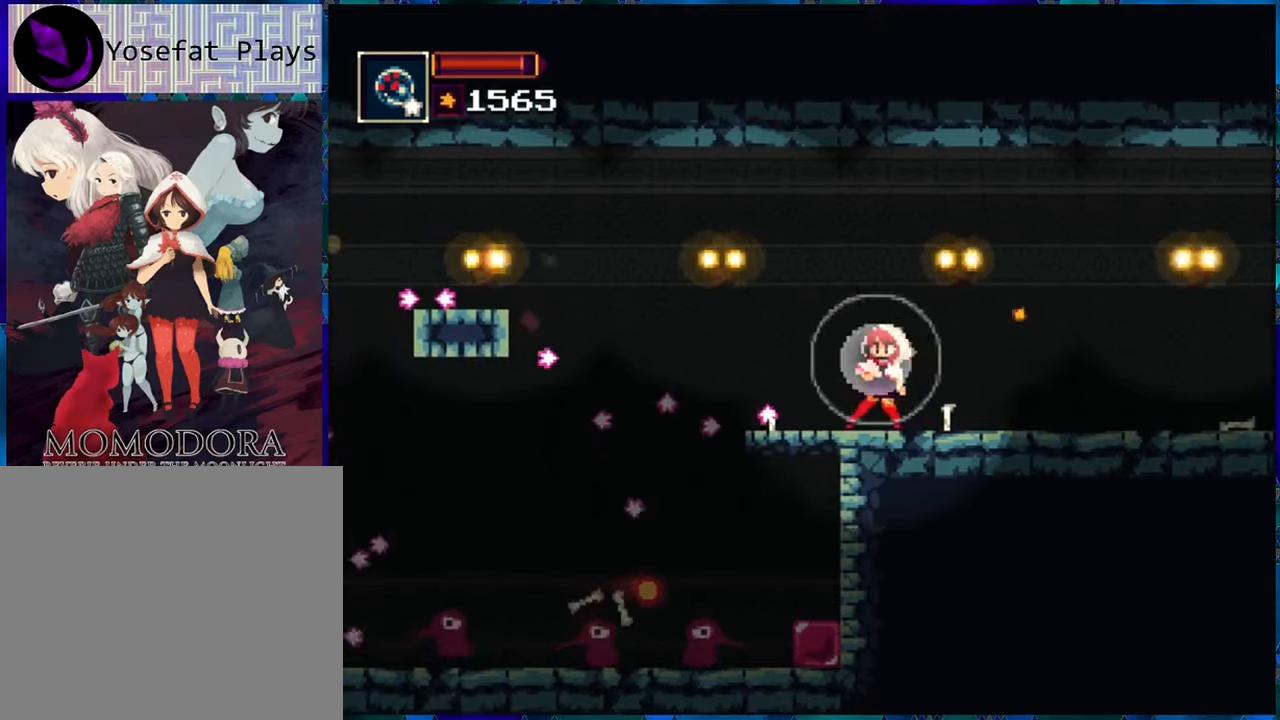
{"buttons": ["R1", "DPAD_DOWN"], "left_stick": "center", "right_stick": "center", "events": [[133, "DPAD_LEFT", "down"], [283, "DPAD_DOWN", "down"], [283, "DPAD_LEFT", "up"], [333, "R1", "up"], [450, "R1", "down"]]}
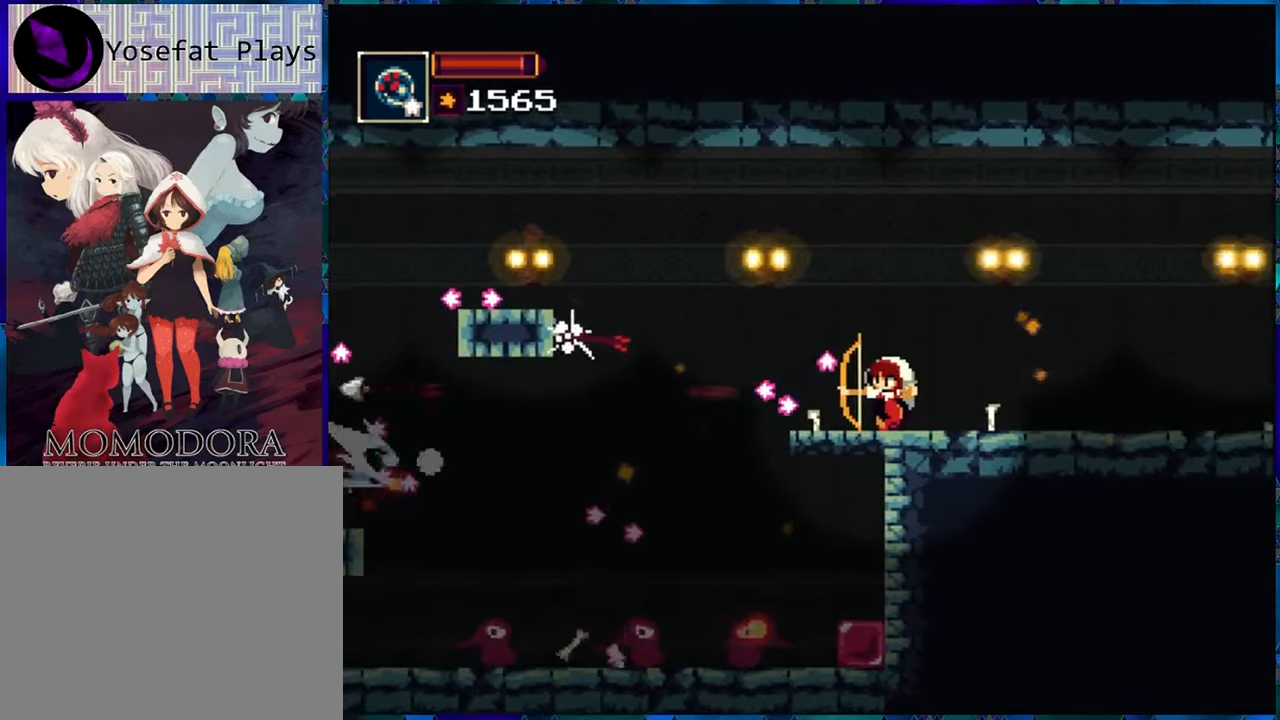
{"buttons": ["R1", "DPAD_DOWN"], "left_stick": "center", "right_stick": "center", "events": [[50, "R1", "up"], [117, "R1", "down"], [233, "R1", "up"], [317, "R1", "down"], [367, "R1", "up"], [450, "R1", "down"]]}
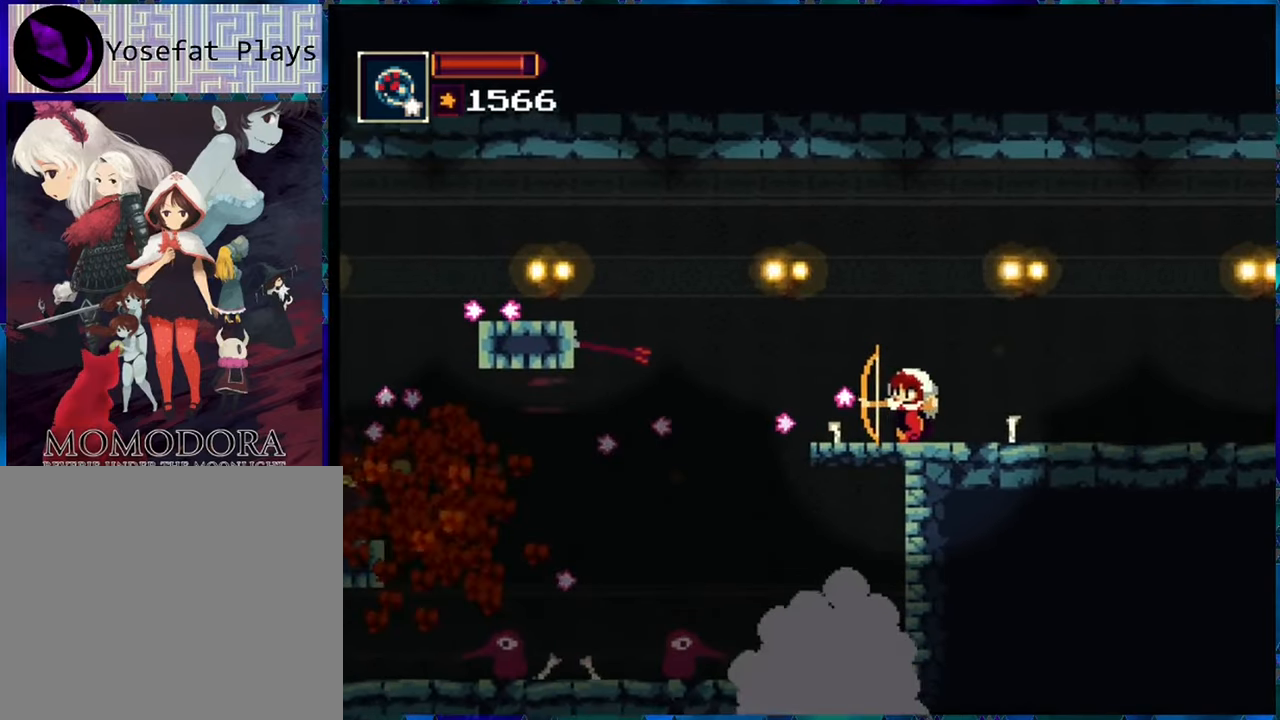
{"buttons": ["R1"], "left_stick": "center", "right_stick": "center", "events": [[33, "R1", "up"], [100, "R1", "down"], [183, "R1", "up"], [267, "R1", "down"], [333, "DPAD_DOWN", "up"]]}
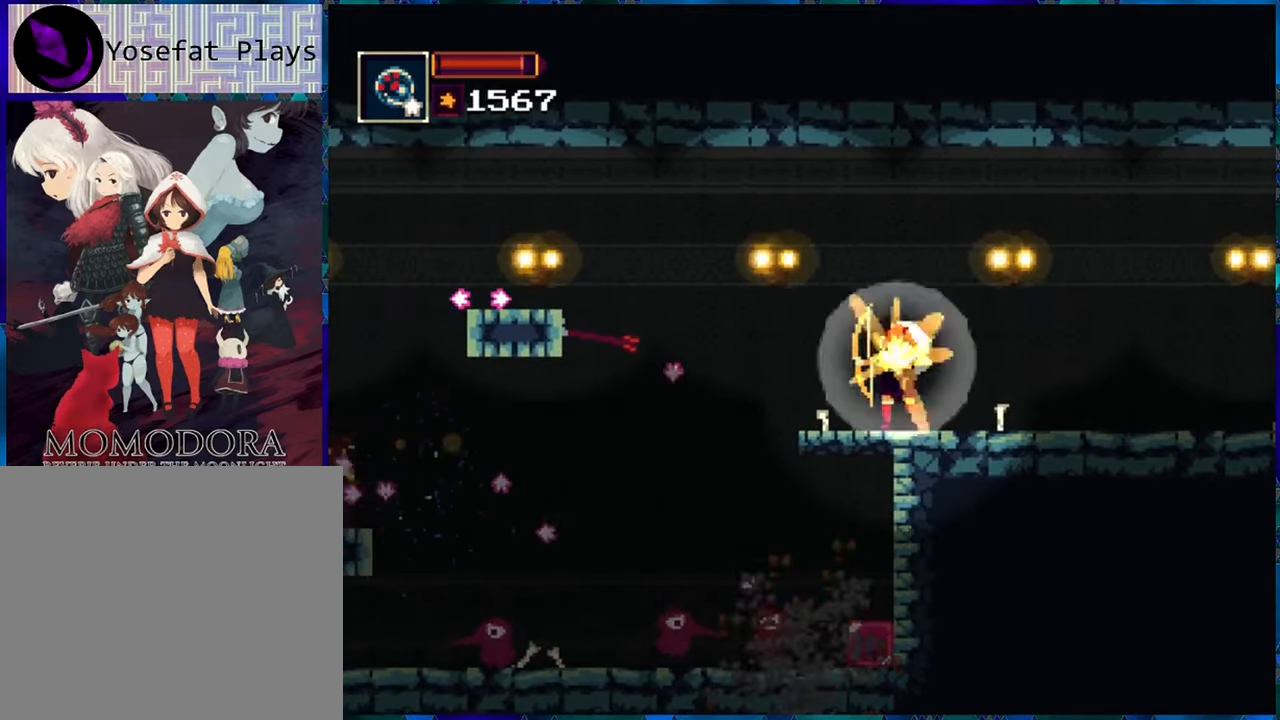
{"buttons": ["B", "R1", "DPAD_LEFT"], "left_stick": "center", "right_stick": "center", "events": [[200, "DPAD_LEFT", "down"], [383, "B", "down"]]}
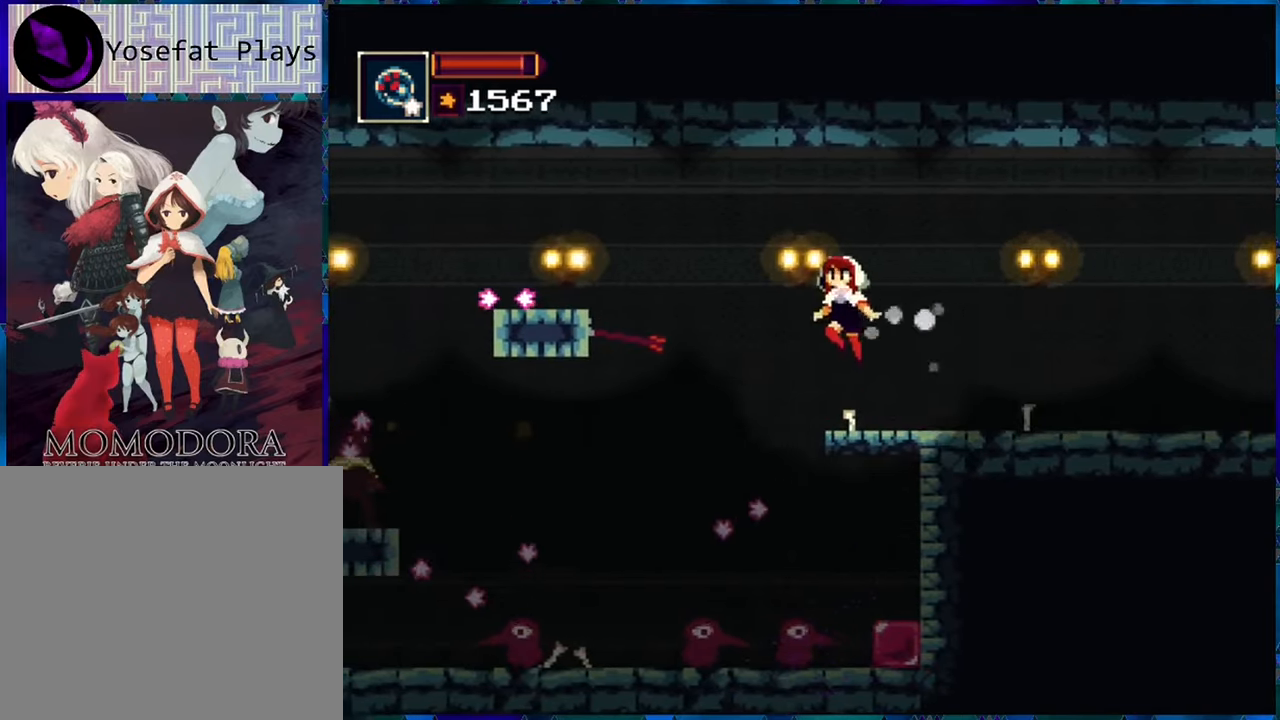
{"buttons": ["B", "R1", "DPAD_LEFT"], "left_stick": "center", "right_stick": "center", "events": [[150, "B", "up"], [283, "B", "down"]]}
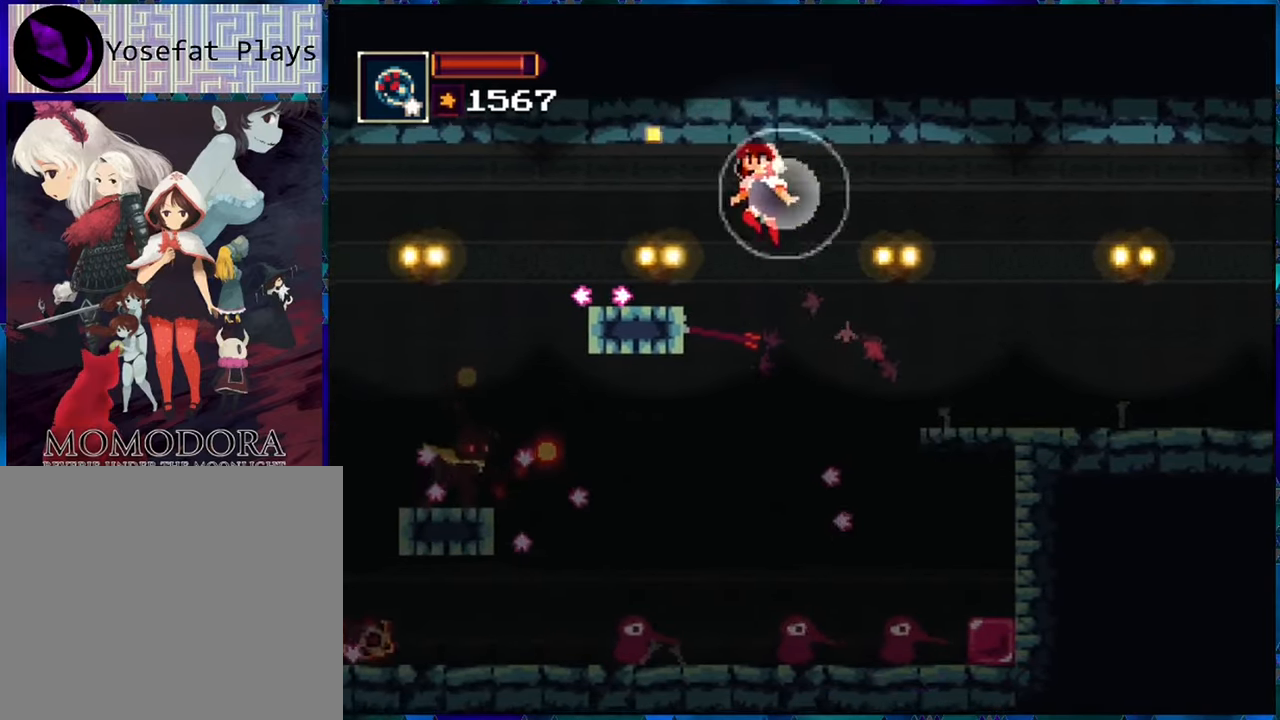
{"buttons": ["R1"], "left_stick": "center", "right_stick": "center", "events": [[150, "B", "up"], [283, "DPAD_LEFT", "up"]]}
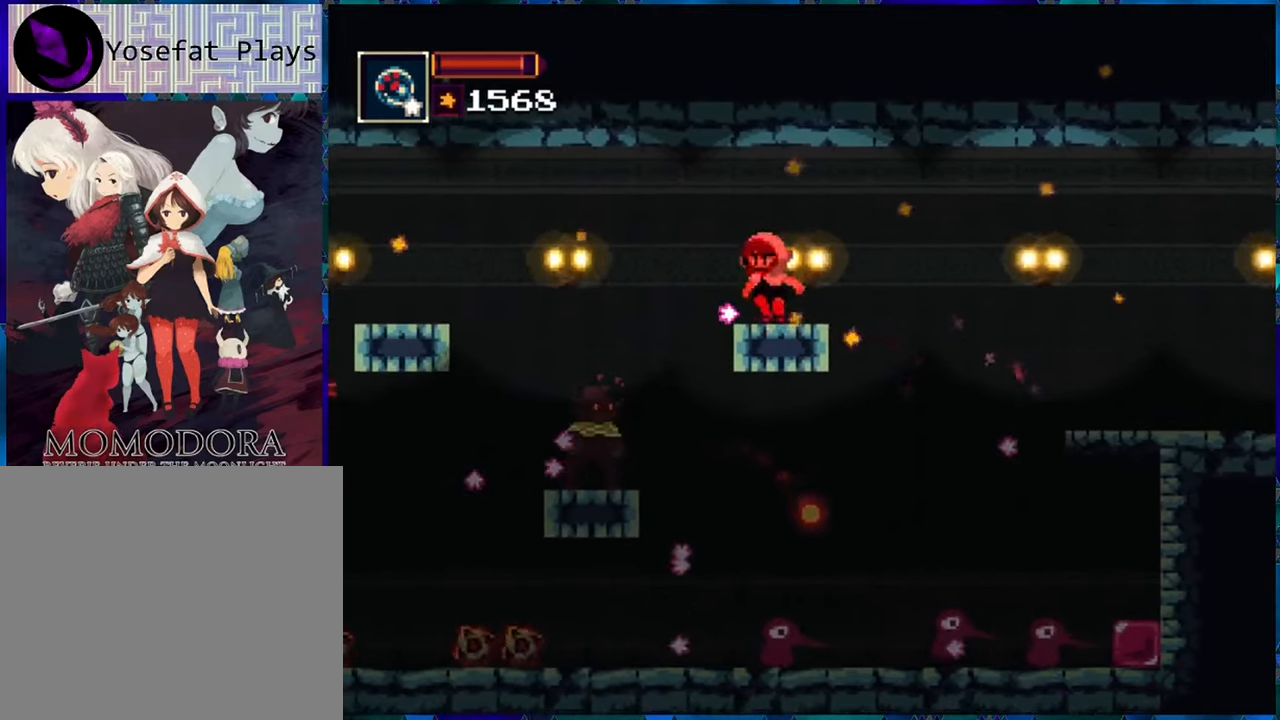
{"buttons": ["R1", "DPAD_DOWN"], "left_stick": "center", "right_stick": "center", "events": [[350, "DPAD_DOWN", "down"]]}
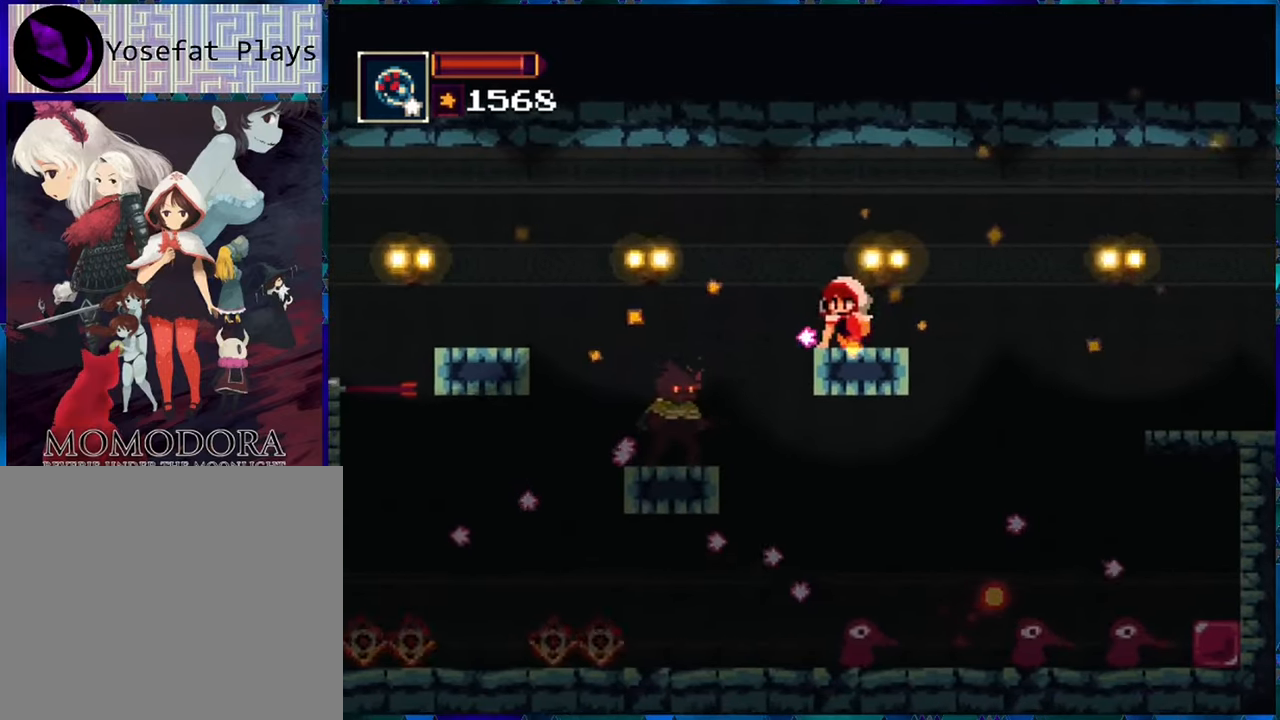
{"buttons": ["R1", "DPAD_DOWN"], "left_stick": "center", "right_stick": "center", "events": []}
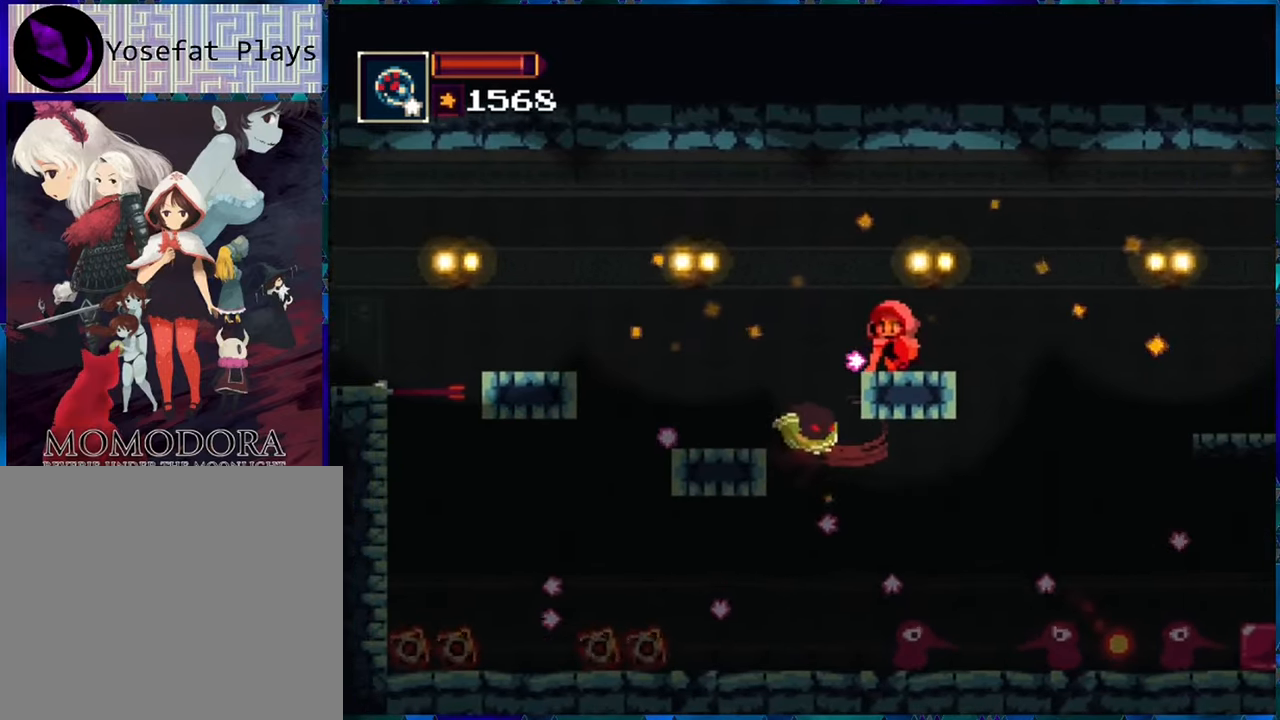
{"buttons": ["R1", "DPAD_LEFT"], "left_stick": "center", "right_stick": "center", "events": [[400, "DPAD_DOWN", "up"], [500, "DPAD_LEFT", "down"]]}
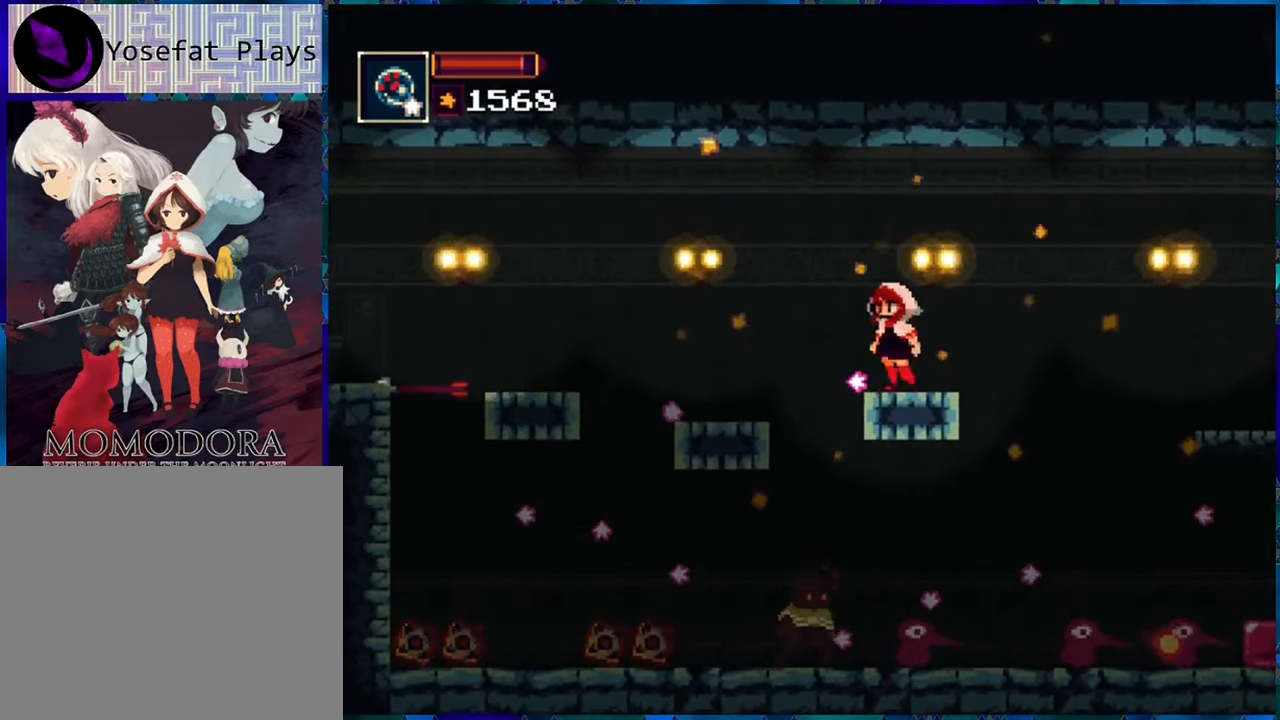
{"buttons": ["R1"], "left_stick": "center", "right_stick": "center", "events": [[17, "B", "down"], [267, "B", "up"], [467, "DPAD_LEFT", "up"]]}
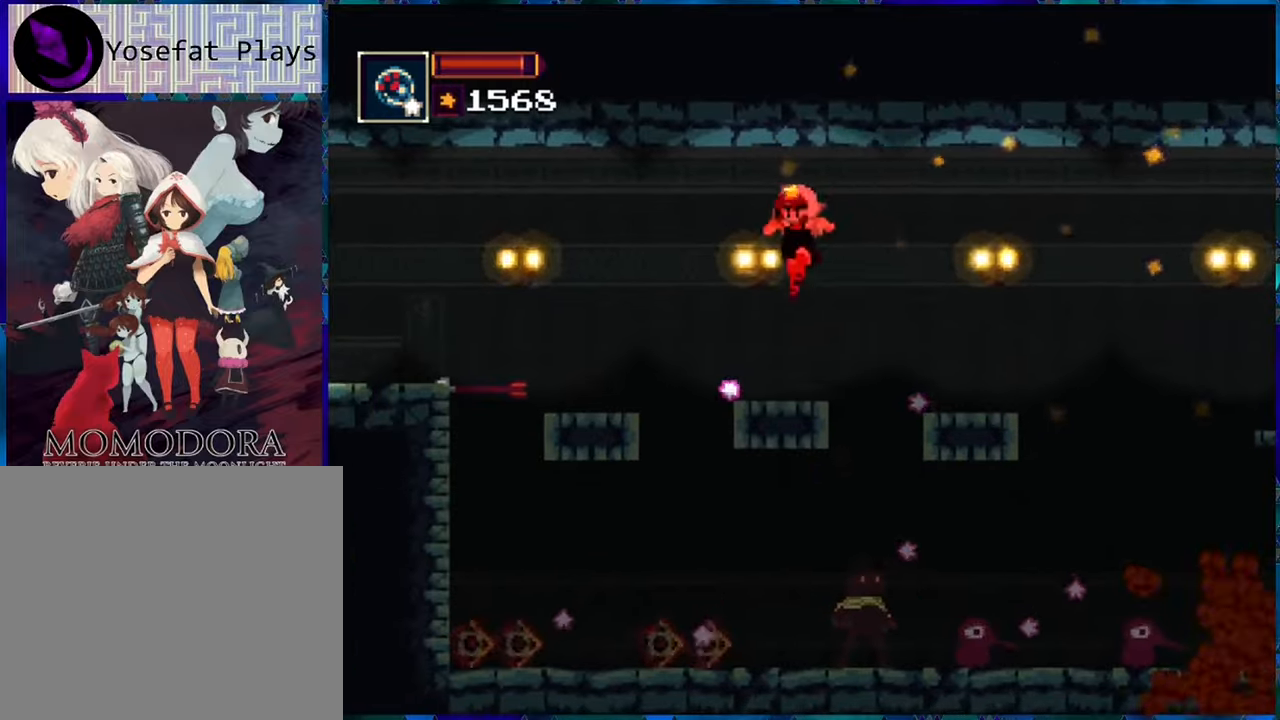
{"buttons": ["B", "R1", "DPAD_LEFT"], "left_stick": "center", "right_stick": "center", "events": [[350, "DPAD_LEFT", "down"], [384, "B", "down"]]}
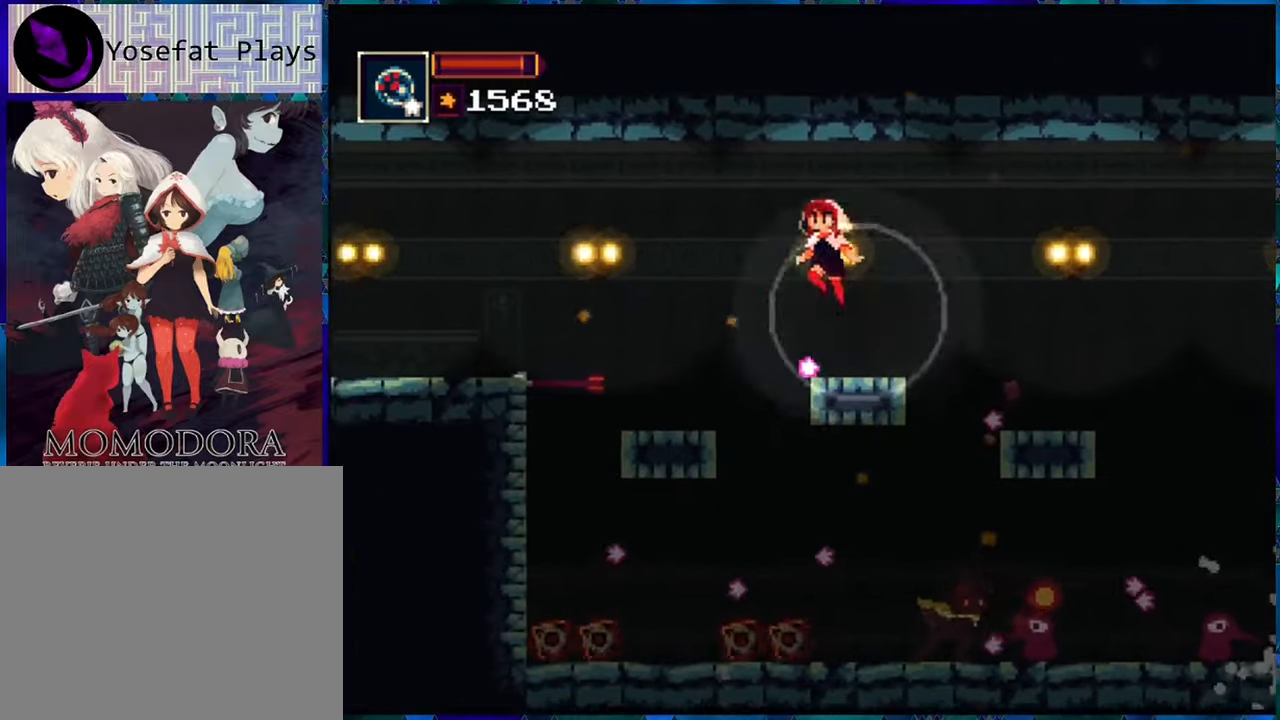
{"buttons": ["R1", "DPAD_LEFT"], "left_stick": "center", "right_stick": "center", "events": [[50, "B", "up"], [84, "A", "down"], [234, "A", "up"]]}
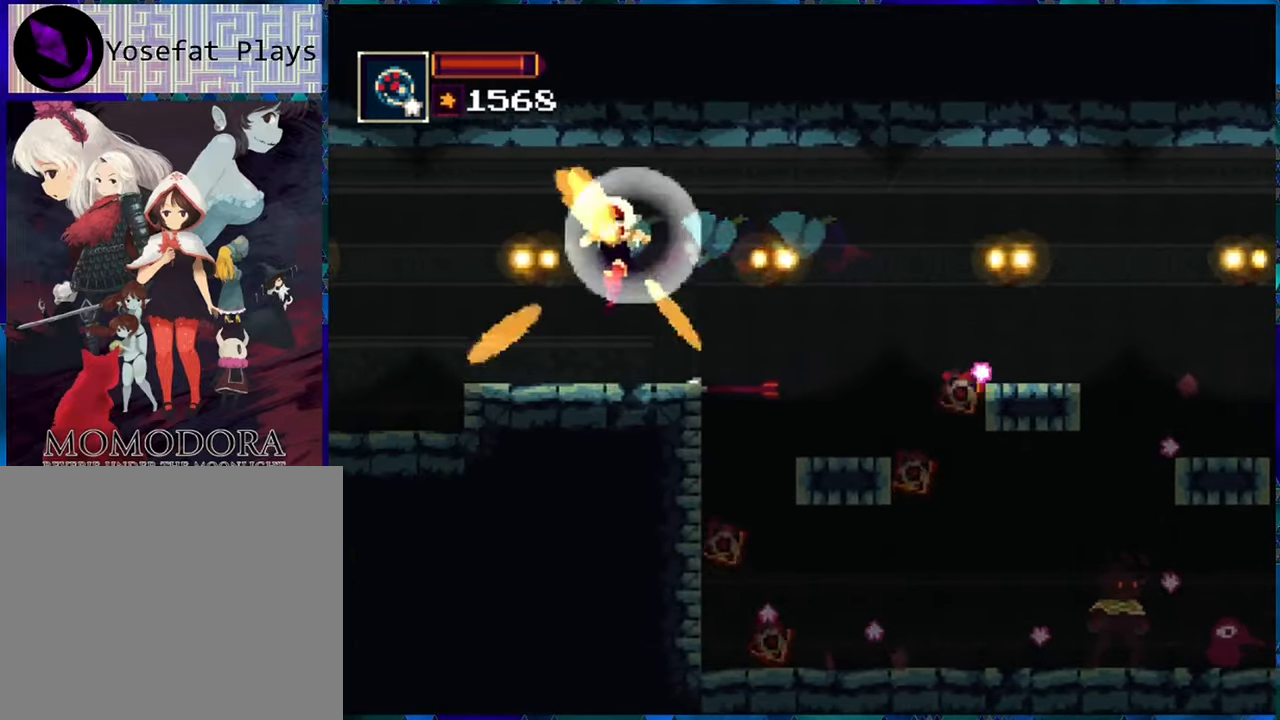
{"buttons": ["R1", "DPAD_LEFT"], "left_stick": "center", "right_stick": "center", "events": []}
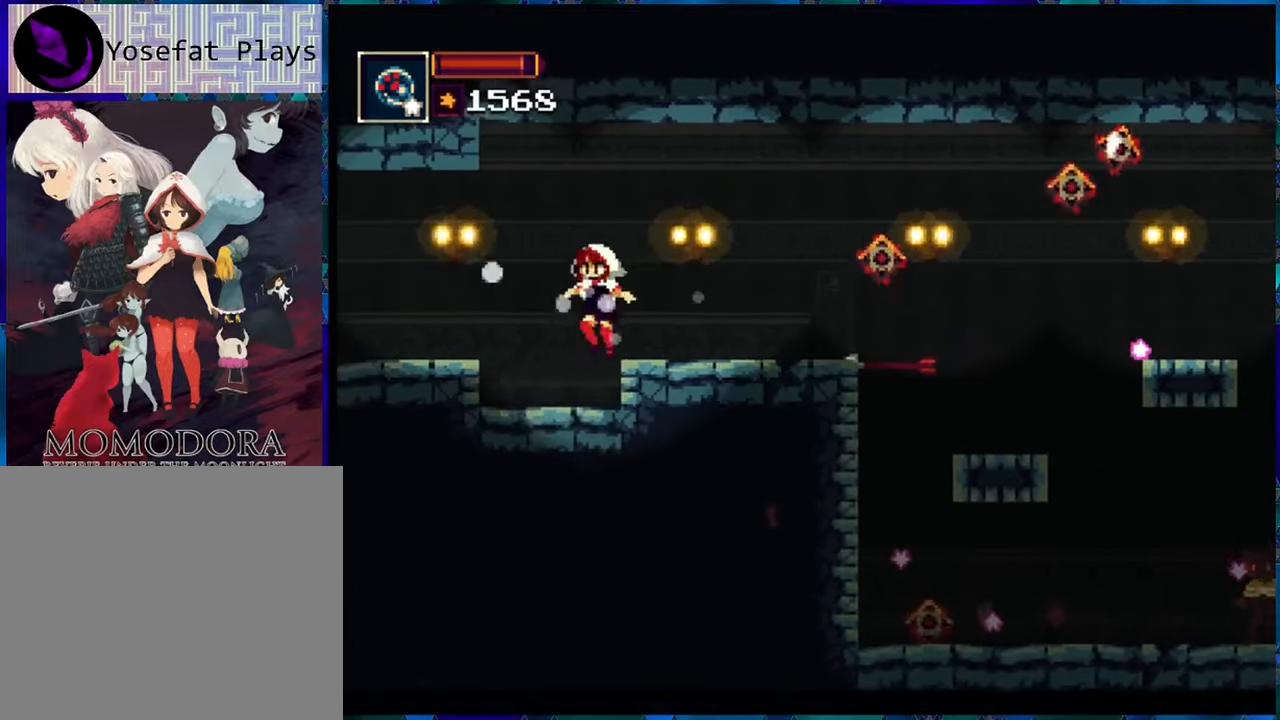
{"buttons": ["B", "R1"], "left_stick": "center", "right_stick": "center", "events": [[167, "DPAD_LEFT", "up"], [467, "B", "down"]]}
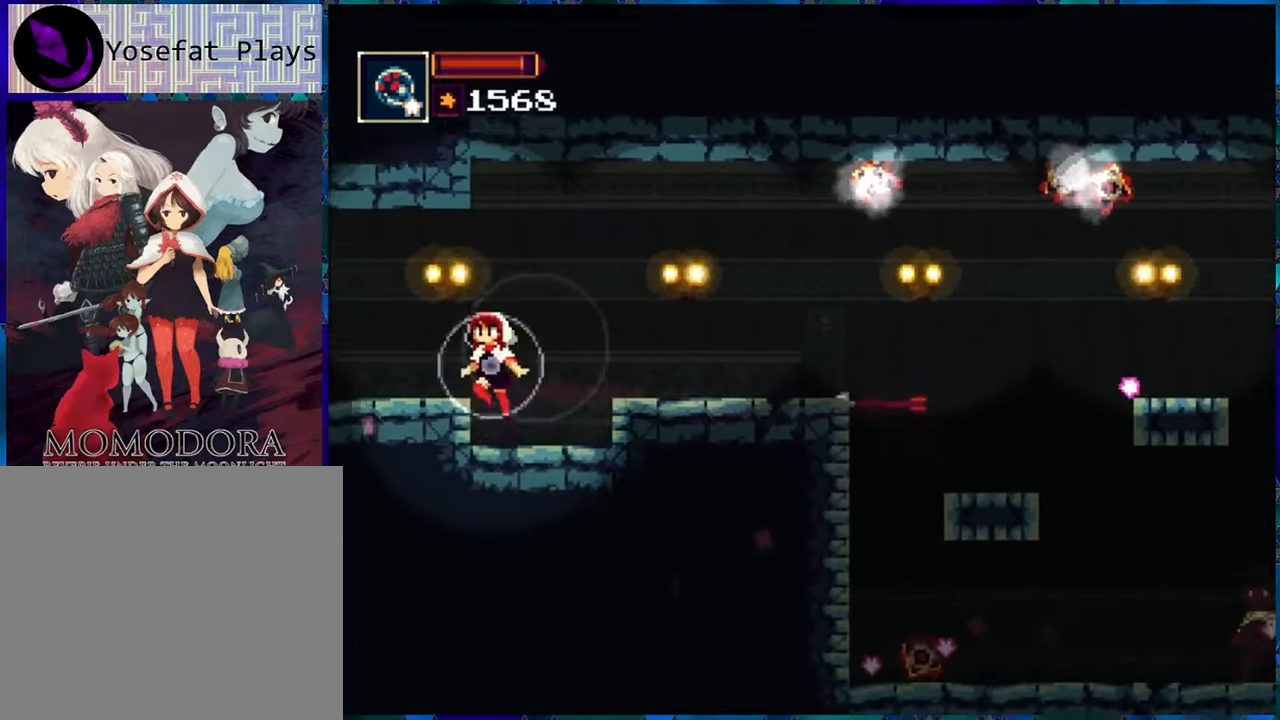
{"buttons": ["R1", "DPAD_LEFT"], "left_stick": "center", "right_stick": "center", "events": [[17, "DPAD_LEFT", "down"], [84, "B", "up"]]}
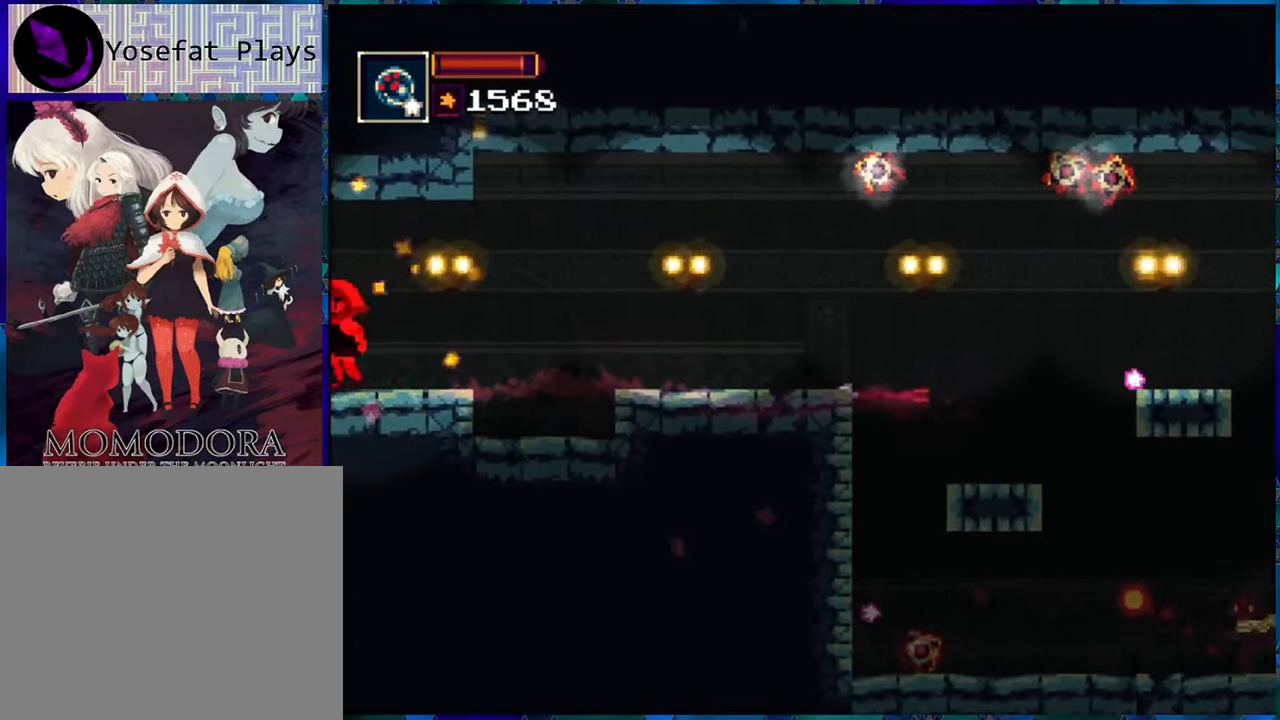
{"buttons": ["R1"], "left_stick": "center", "right_stick": "center", "events": [[34, "DPAD_LEFT", "up"]]}
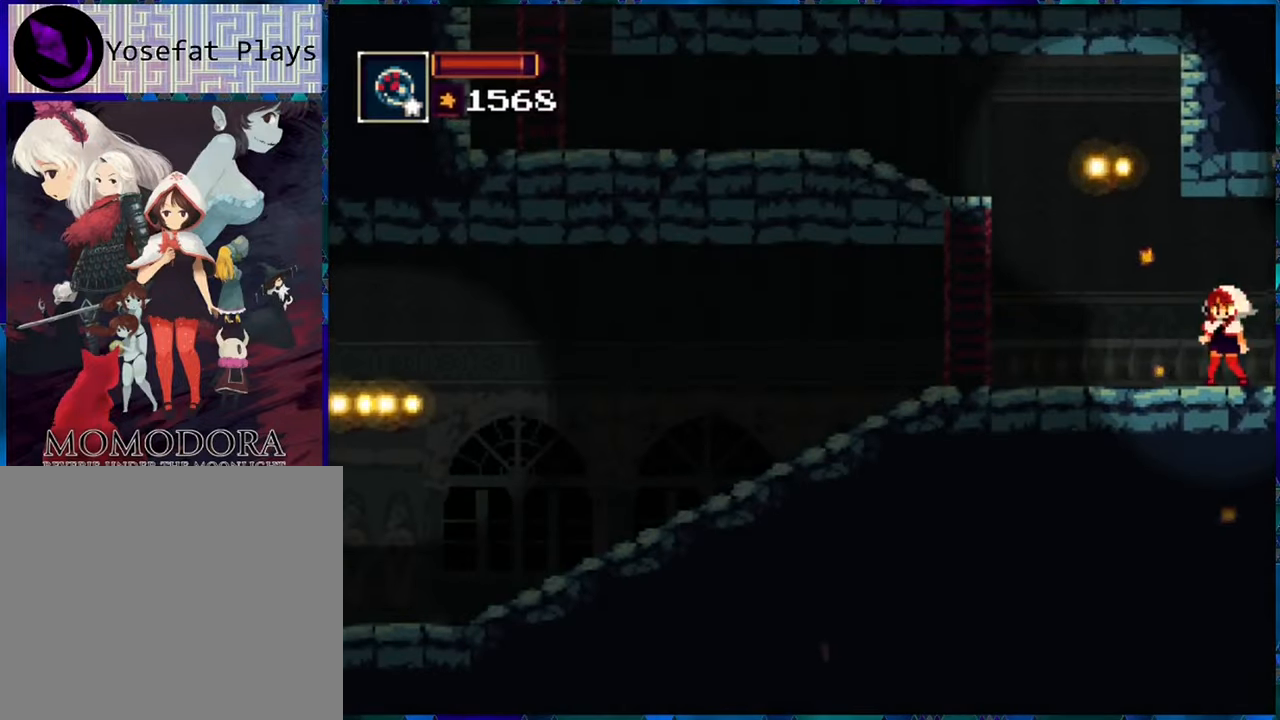
{"buttons": ["R1"], "left_stick": "center", "right_stick": "center", "events": [[234, "DPAD_LEFT", "down"], [500, "DPAD_LEFT", "up"]]}
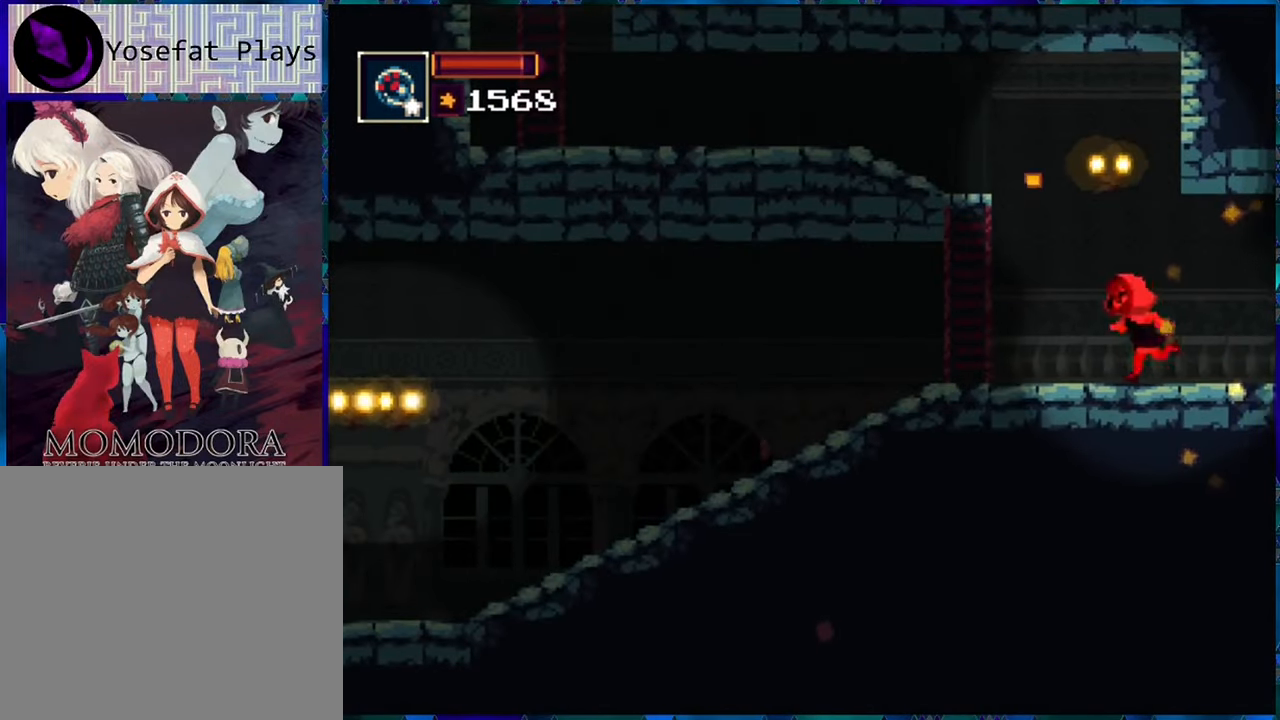
{"buttons": [], "left_stick": "center", "right_stick": "center", "events": [[100, "R1", "up"]]}
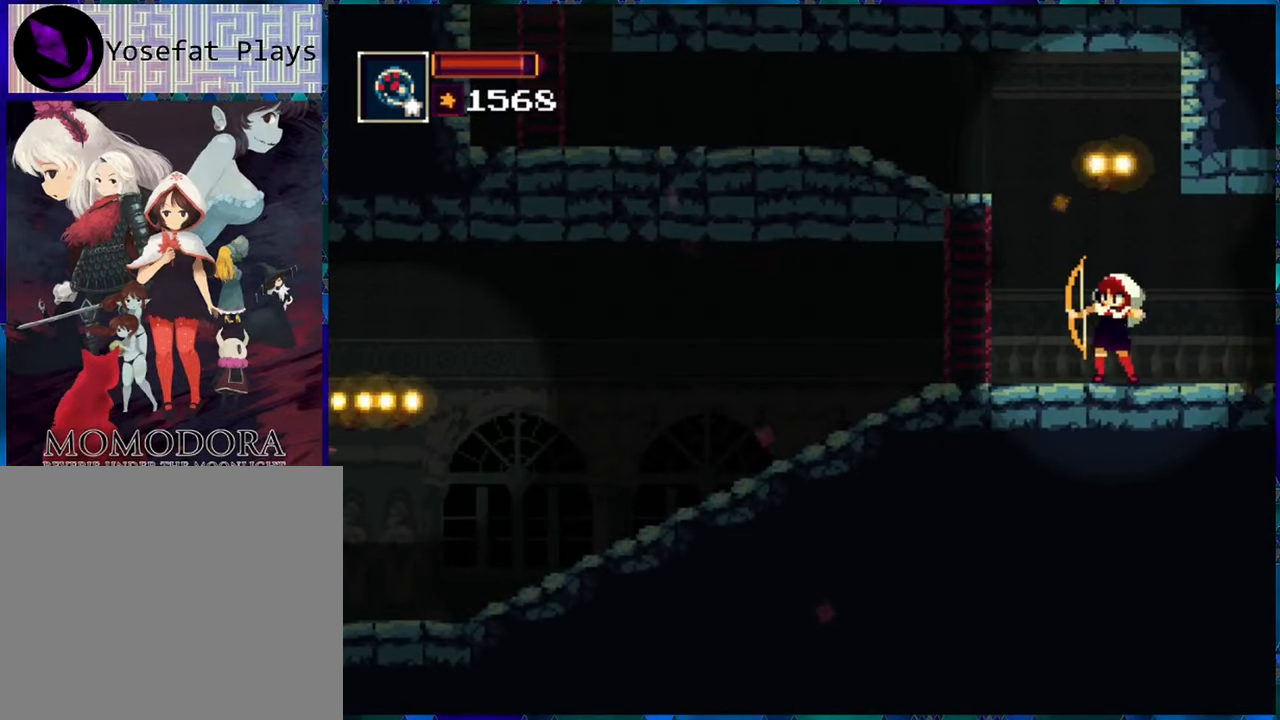
{"buttons": [], "left_stick": "center", "right_stick": "center", "events": []}
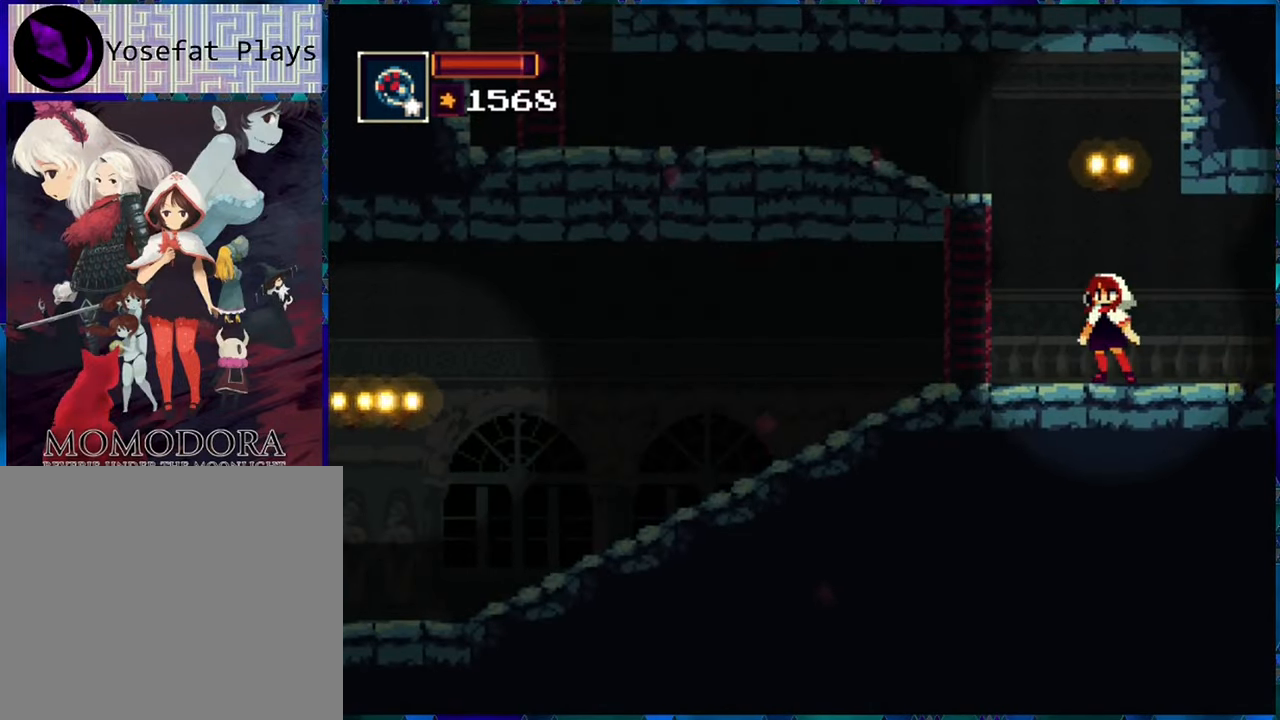
{"buttons": [], "left_stick": "center", "right_stick": "center", "events": []}
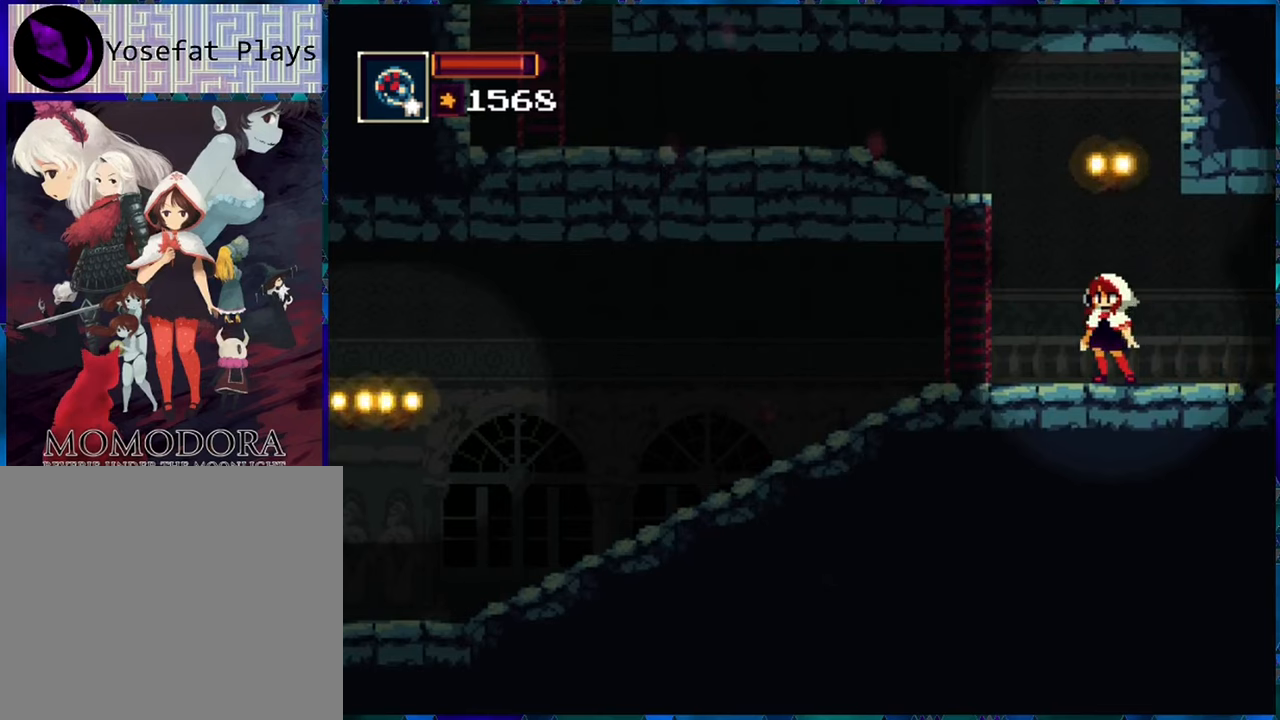
{"buttons": [], "left_stick": "center", "right_stick": "center", "events": []}
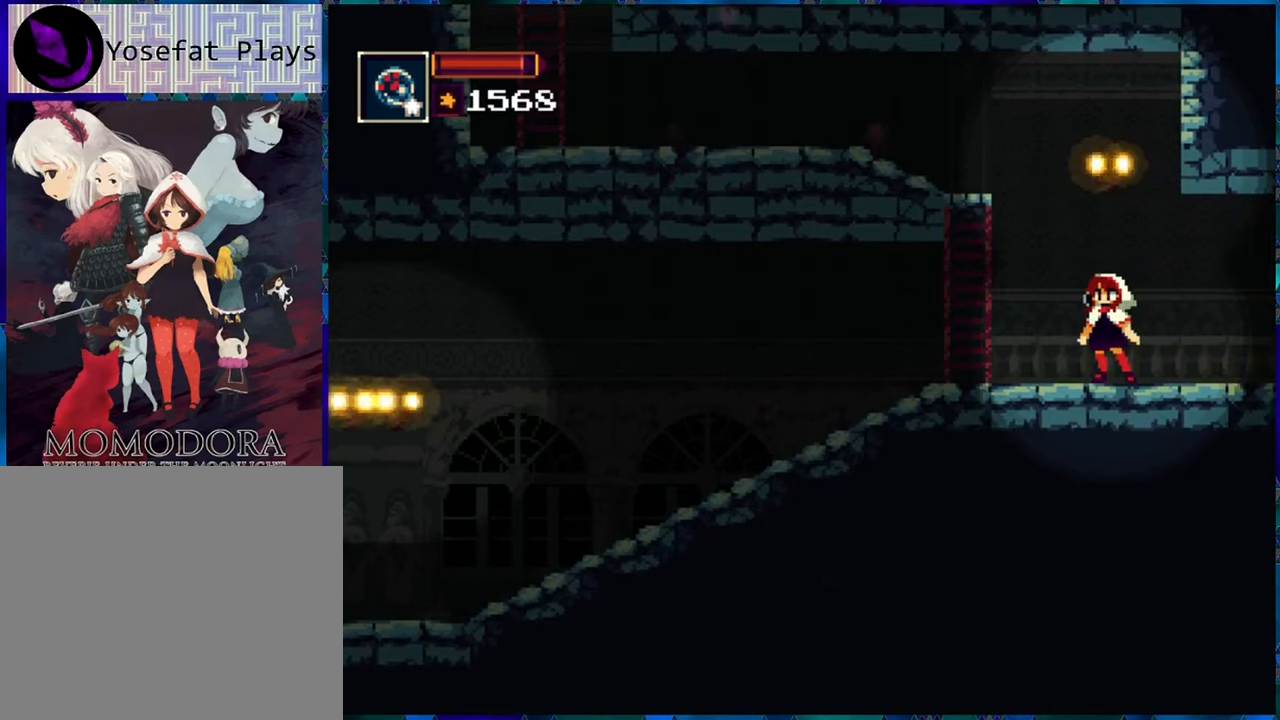
{"buttons": ["L1"], "left_stick": "center", "right_stick": "center", "events": [[66, "L1", "down"]]}
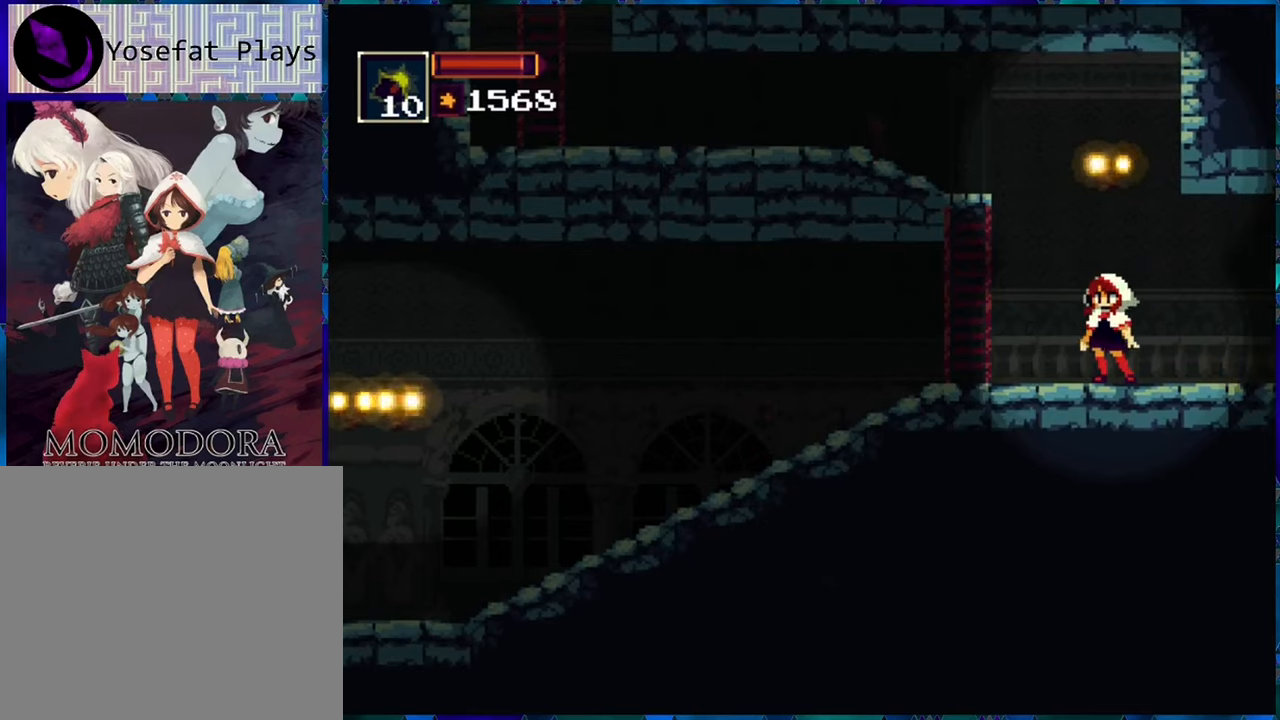
{"buttons": [], "left_stick": "center", "right_stick": "center", "events": [[266, "L1", "up"]]}
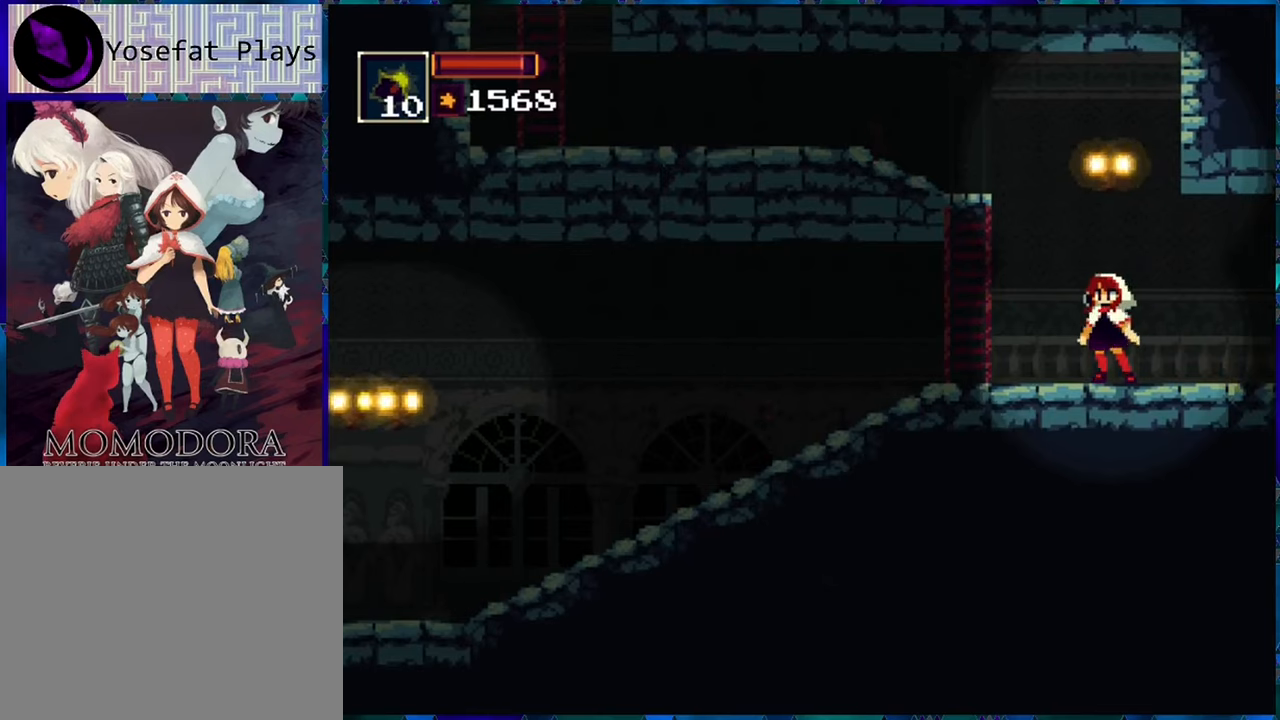
{"buttons": [], "left_stick": "center", "right_stick": "center", "events": []}